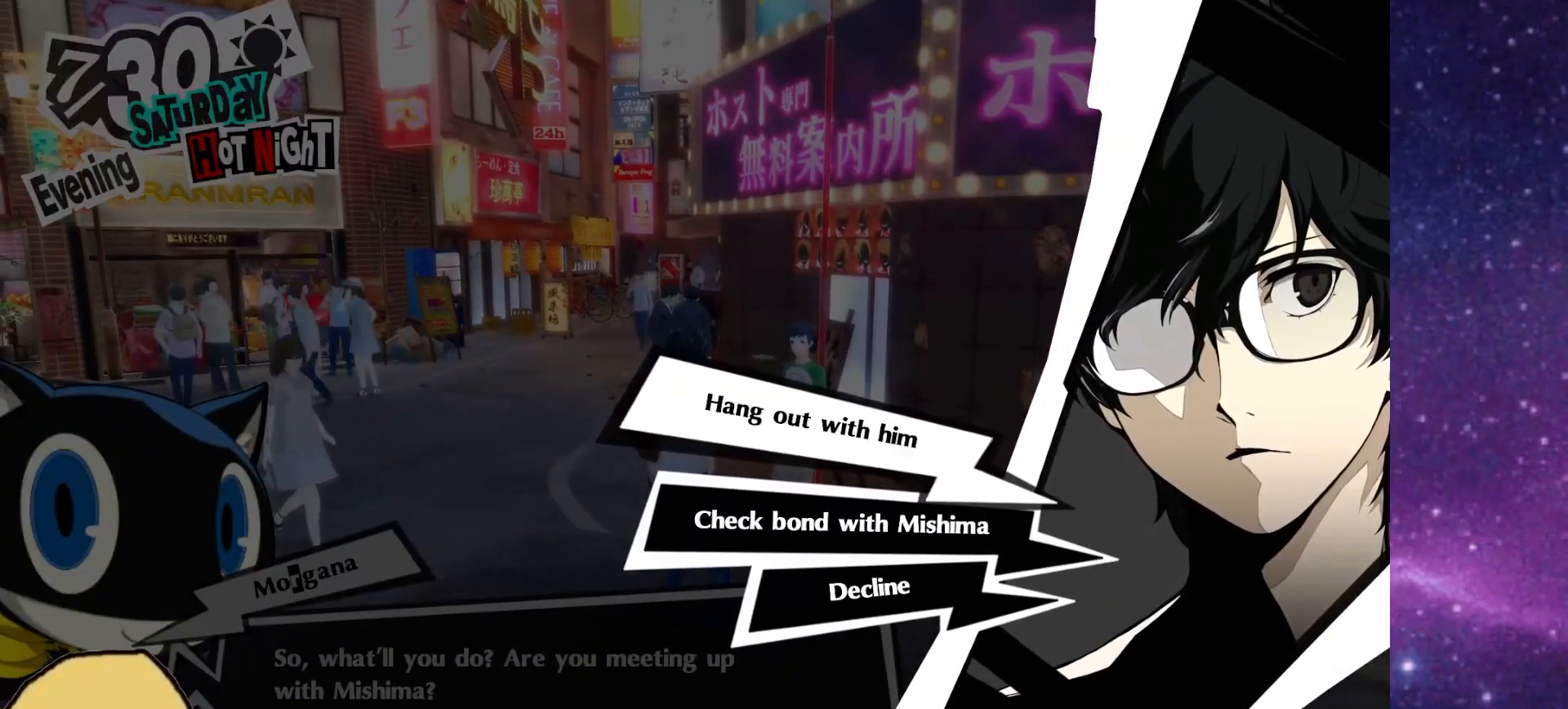
Gameplay with a controller (PlayStation layout); each line is a JSON object with the inputs held at the frame after it. "events" lists button and stick changes between this image and that frame as [ms after this image, input, new state], when the widget could be followed in between.
{"buttons": [], "left_stick": "center", "right_stick": "center", "events": []}
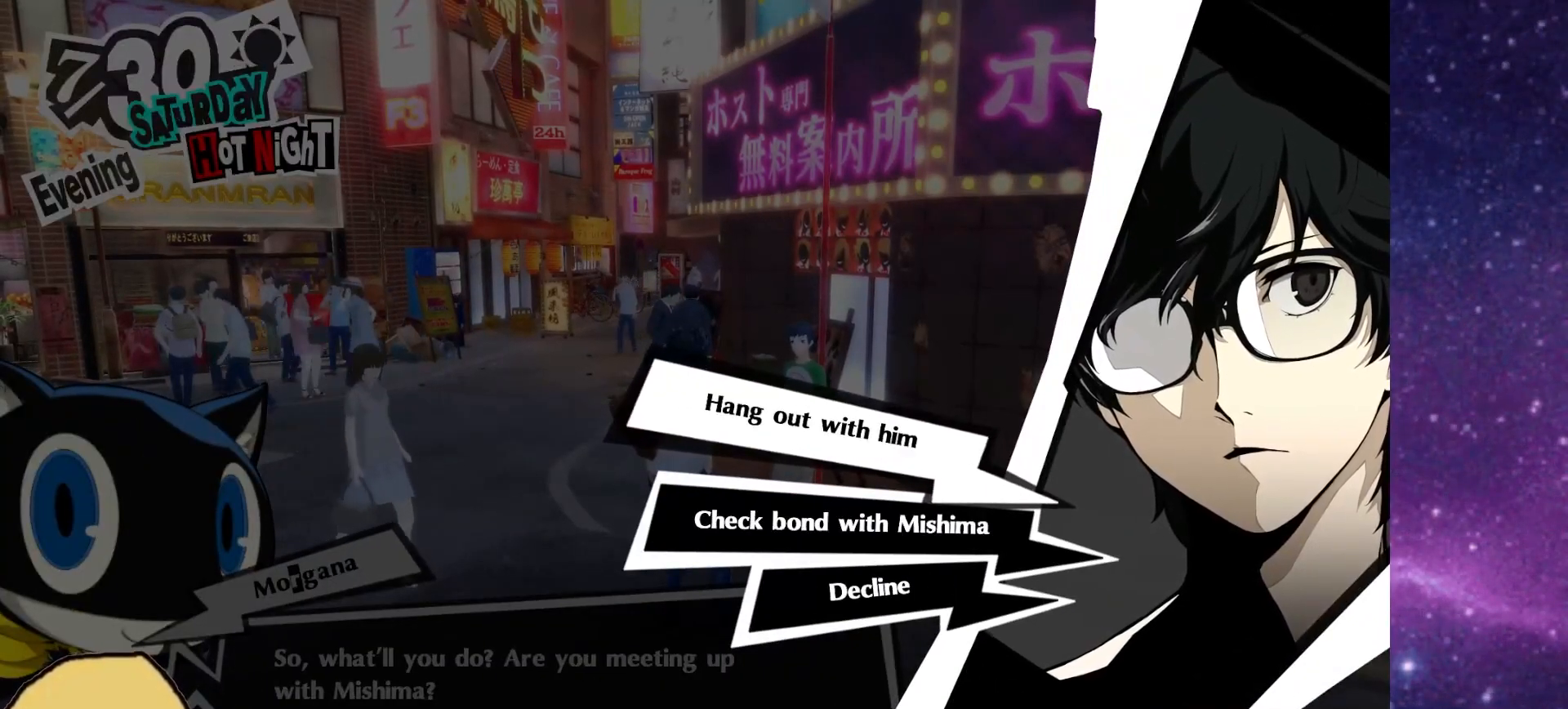
{"buttons": [], "left_stick": "center", "right_stick": "center", "events": []}
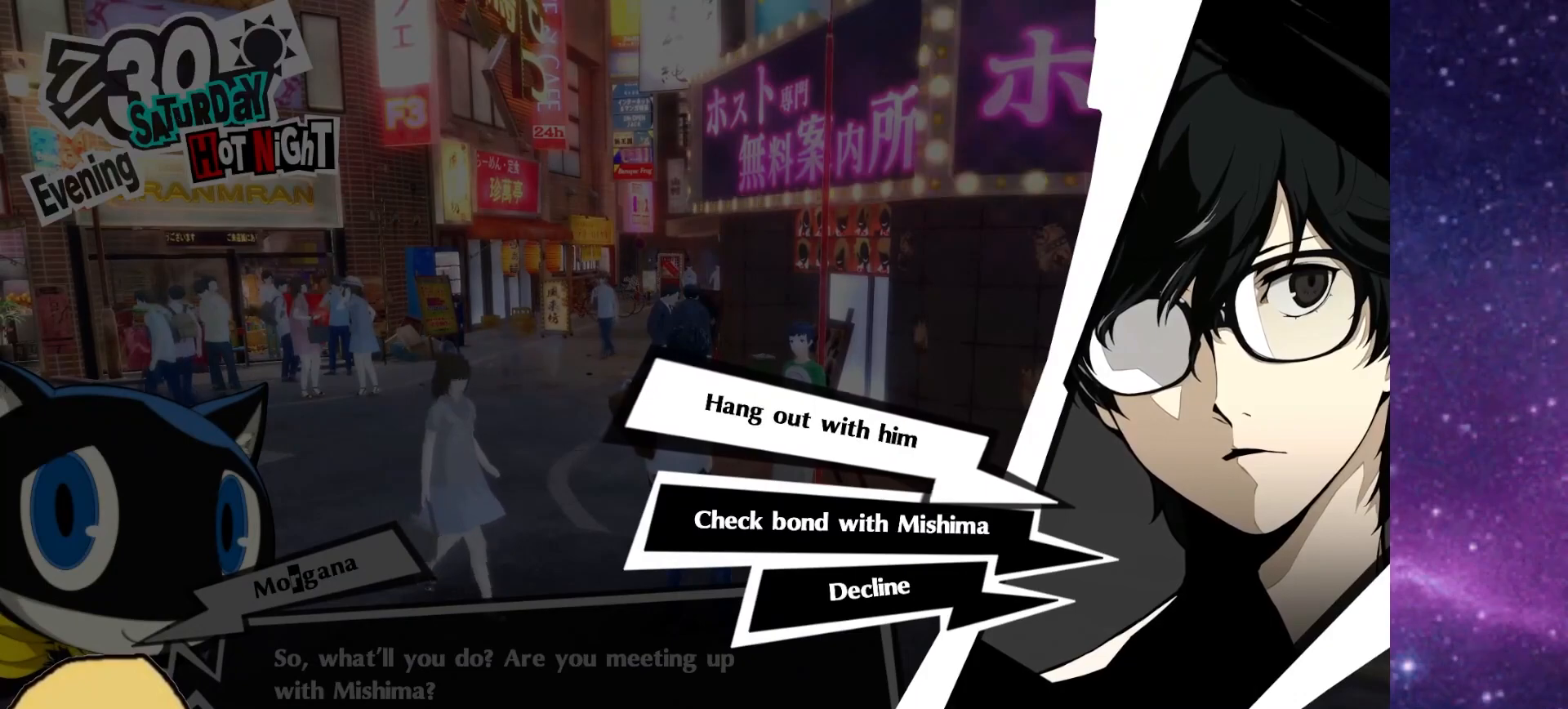
{"buttons": ["DPAD_DOWN"], "left_stick": "center", "right_stick": "center", "events": [[500, "DPAD_DOWN", "down"]]}
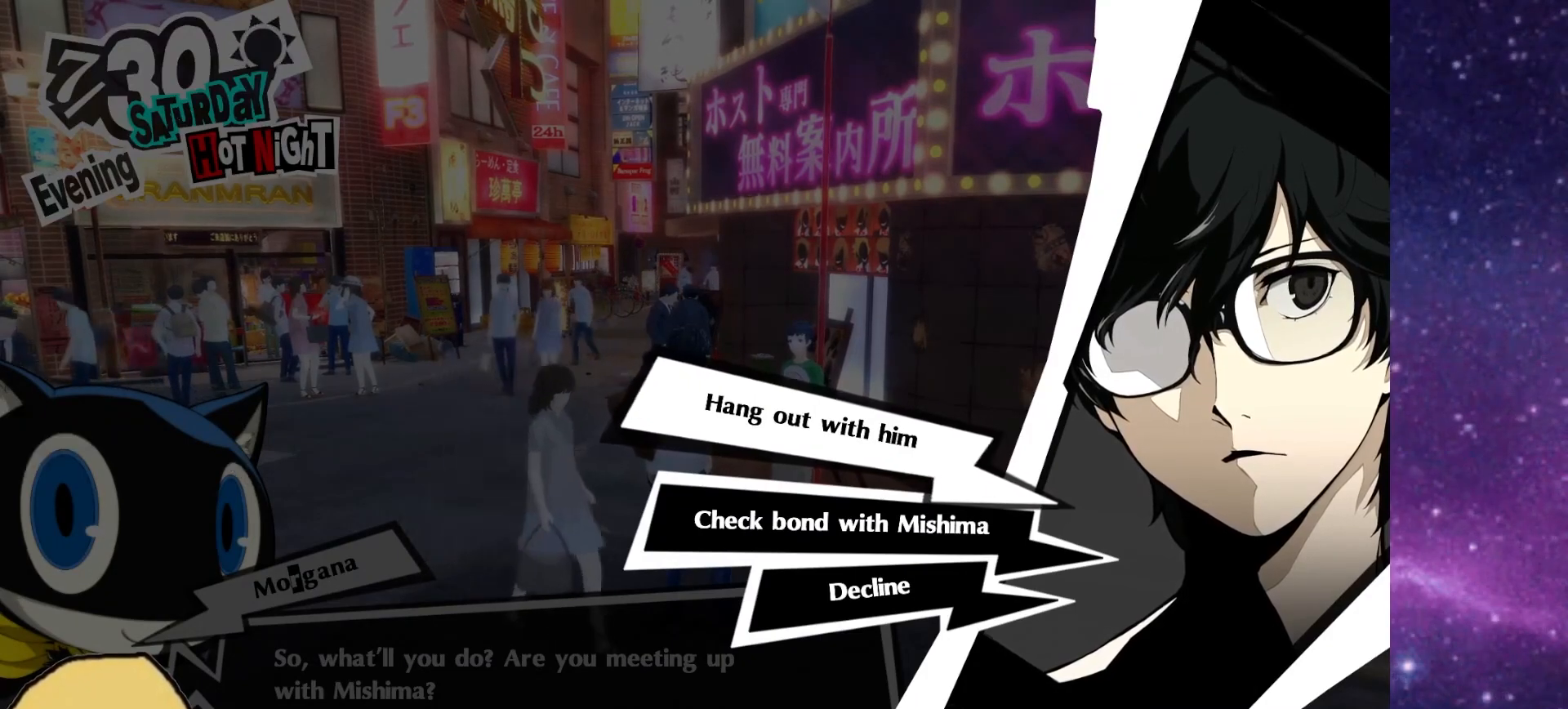
{"buttons": [], "left_stick": "center", "right_stick": "center", "events": [[117, "DPAD_DOWN", "up"], [183, "CROSS", "down"], [283, "CROSS", "up"]]}
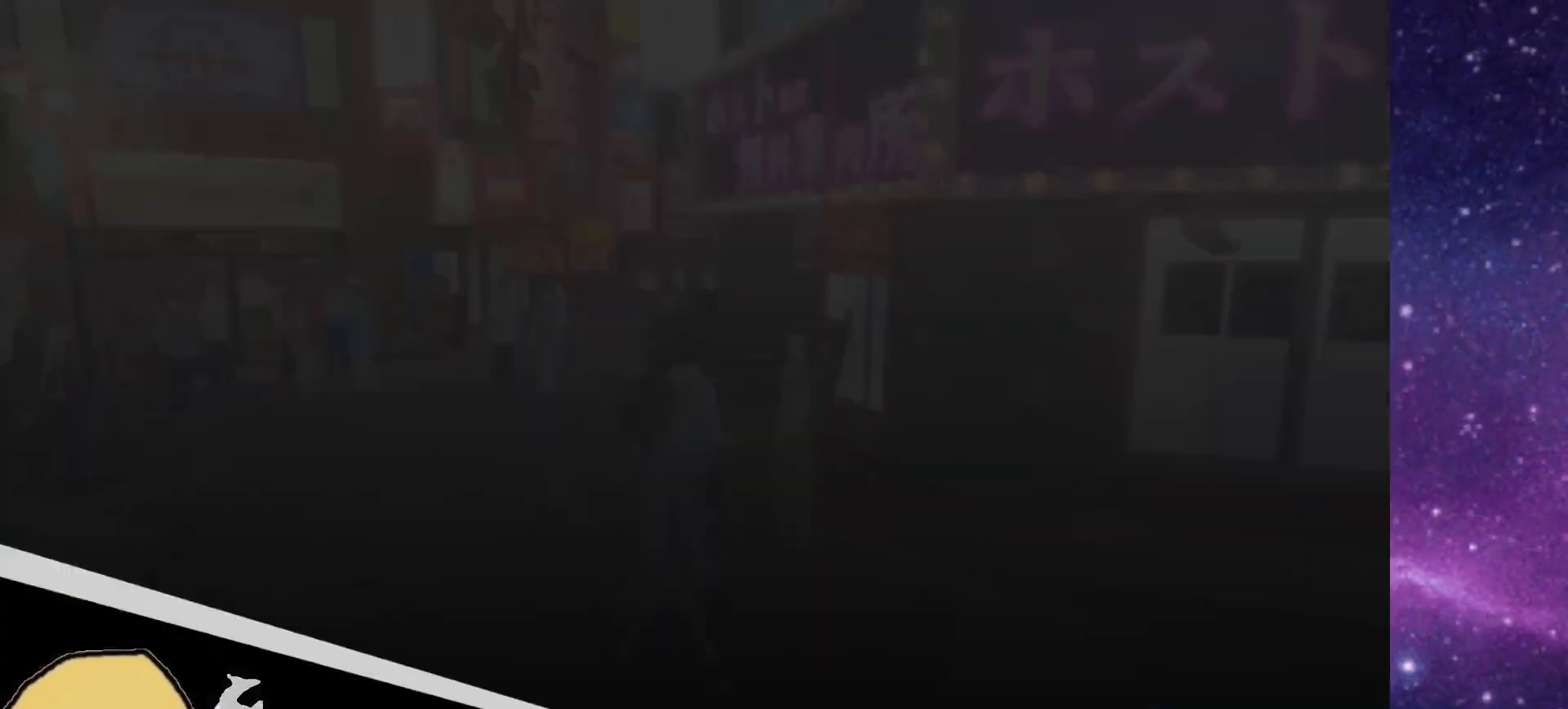
{"buttons": [], "left_stick": "center", "right_stick": "center", "events": []}
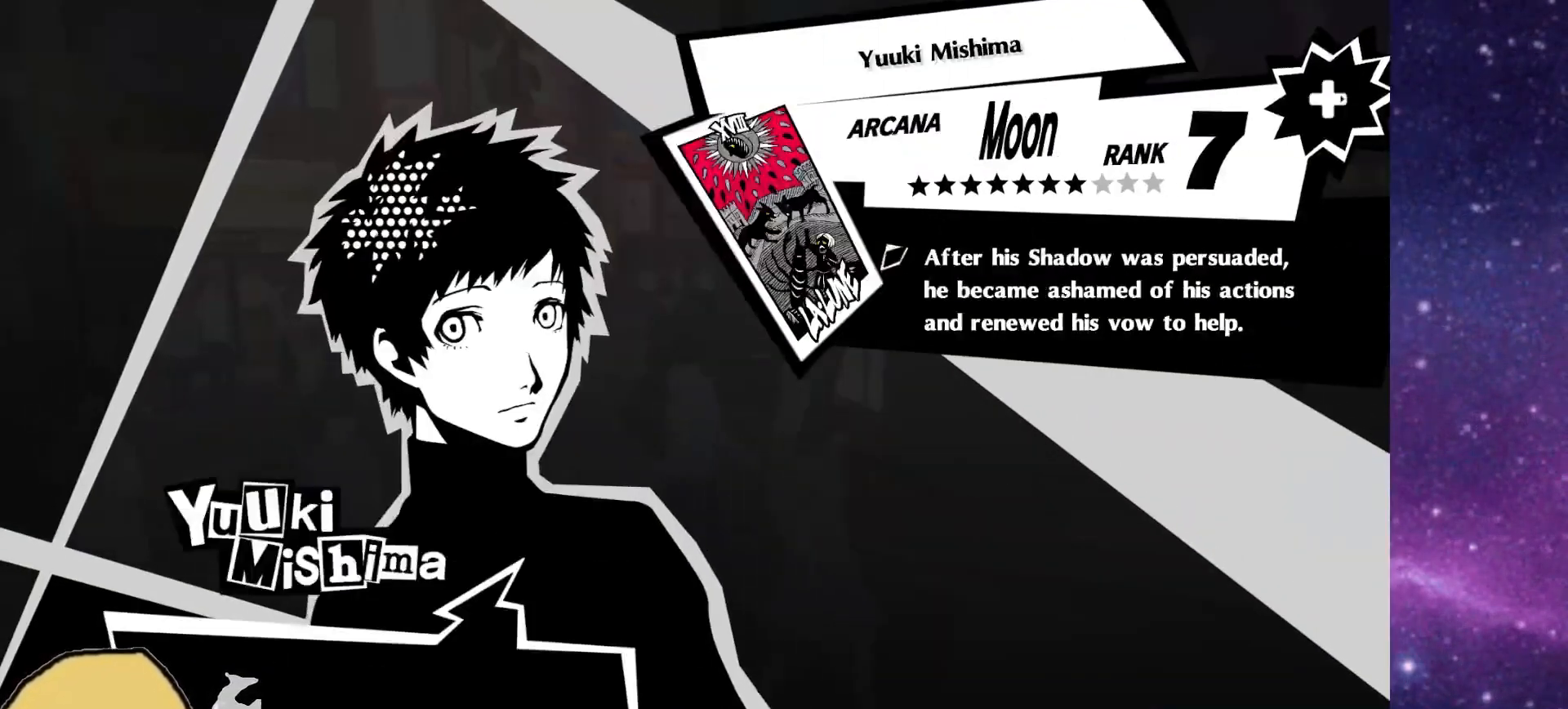
{"buttons": [], "left_stick": "center", "right_stick": "center", "events": []}
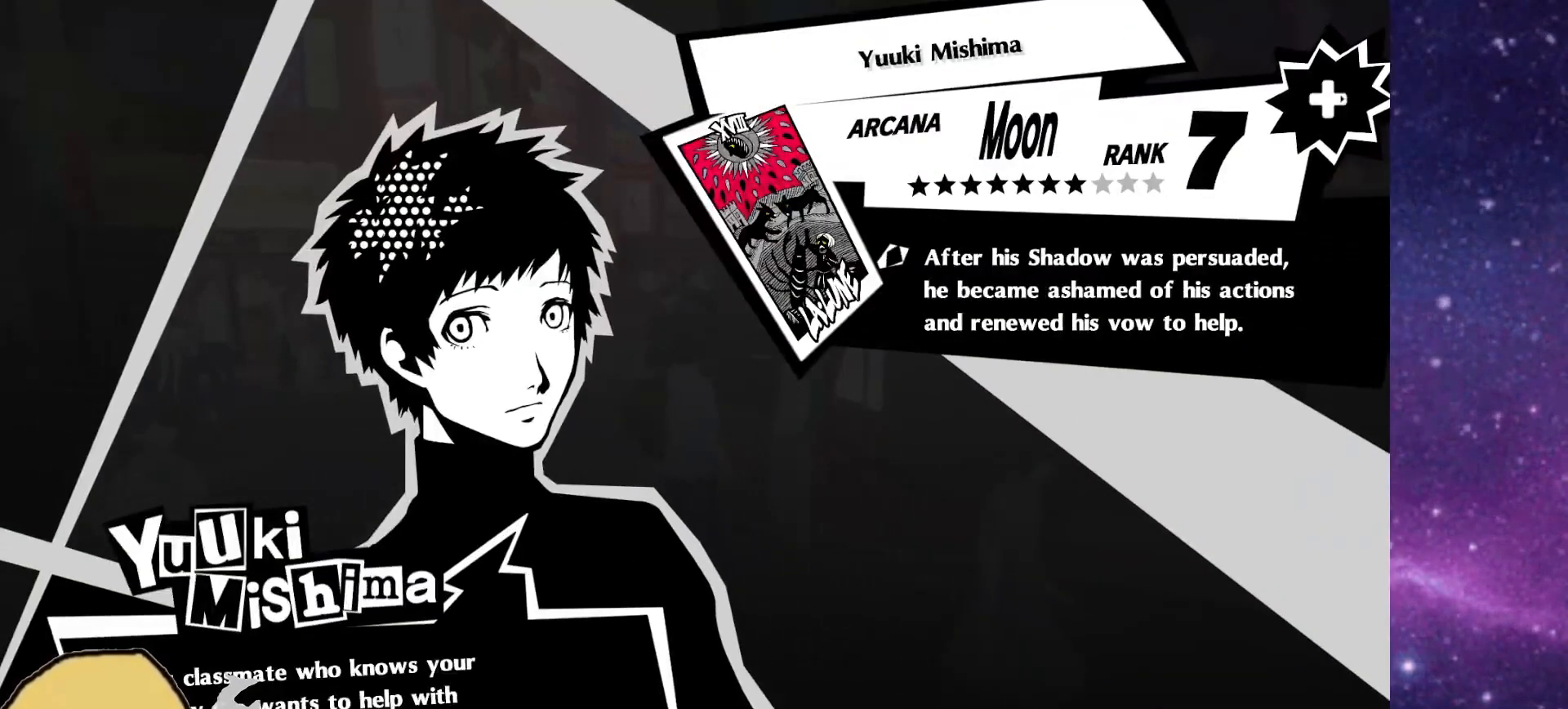
{"buttons": ["CIRCLE"], "left_stick": "center", "right_stick": "center", "events": [[433, "CIRCLE", "down"]]}
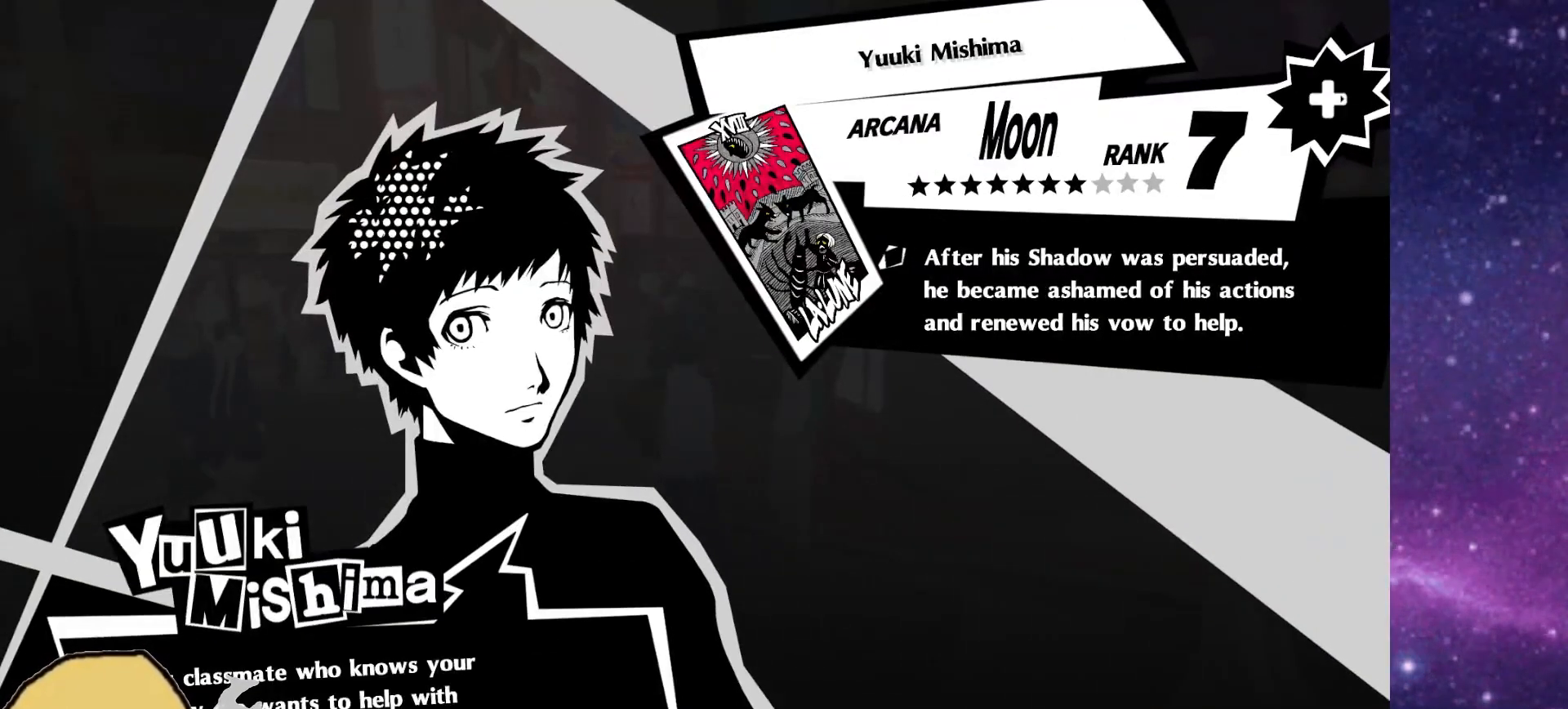
{"buttons": [], "left_stick": "center", "right_stick": "center", "events": [[33, "CIRCLE", "up"]]}
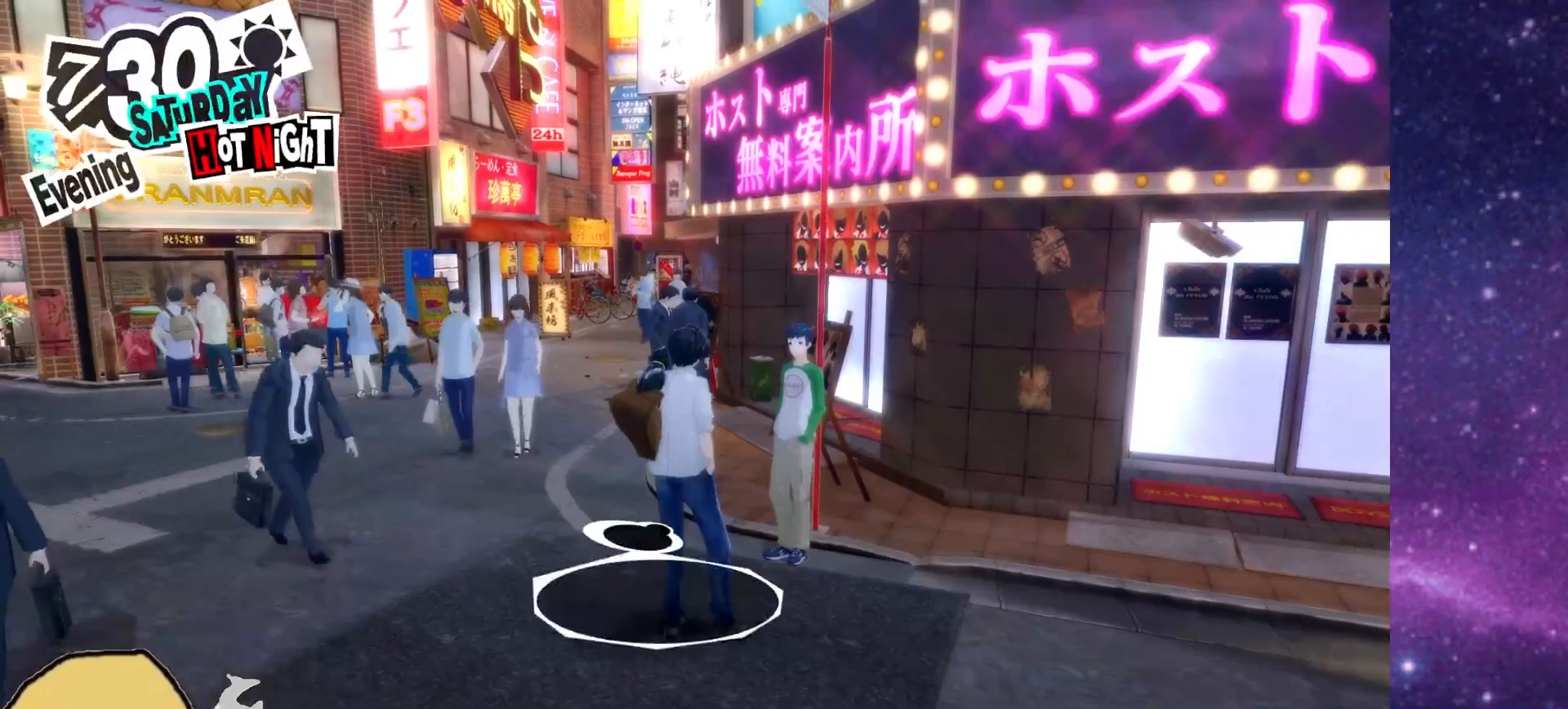
{"buttons": ["CROSS"], "left_stick": "center", "right_stick": "center", "events": [[417, "CROSS", "down"]]}
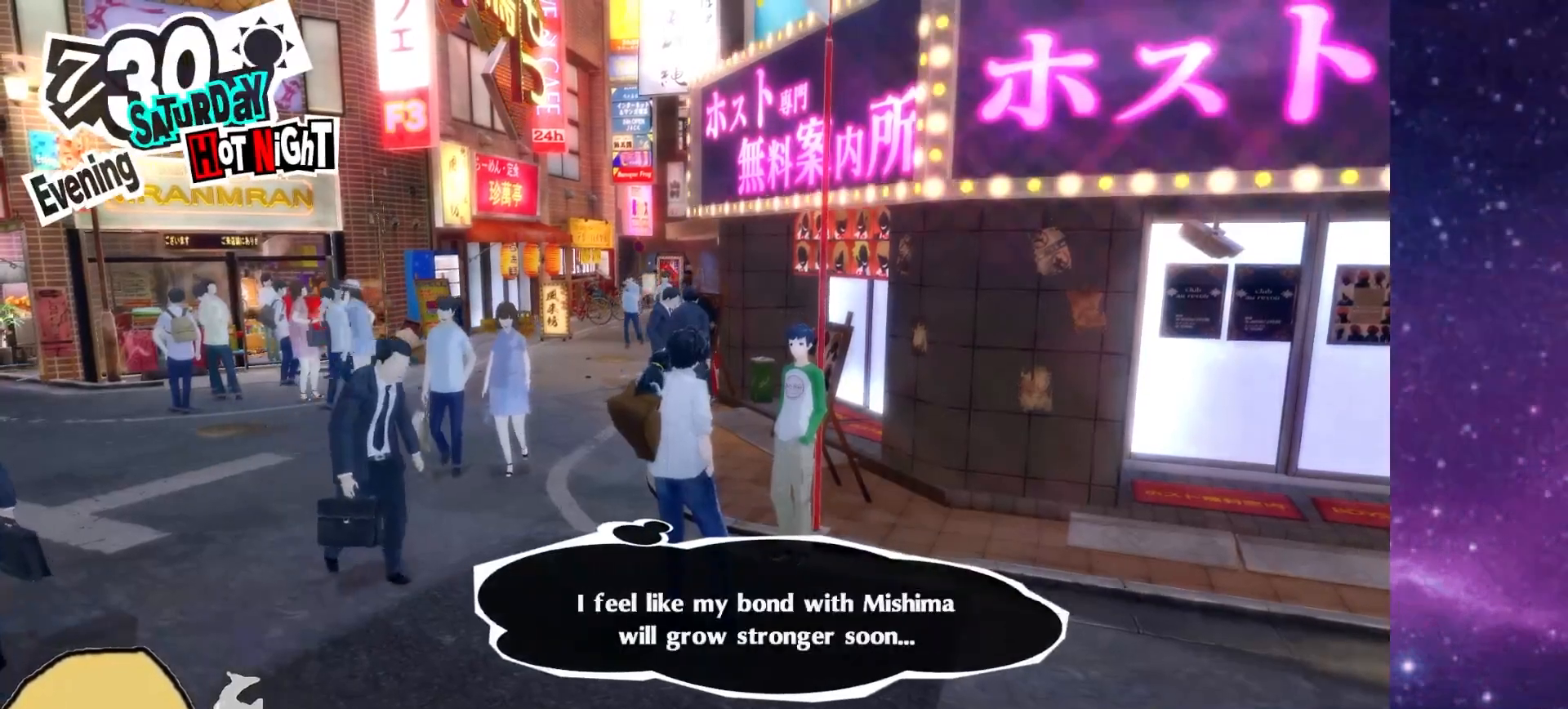
{"buttons": [], "left_stick": "center", "right_stick": "center", "events": [[17, "CROSS", "up"]]}
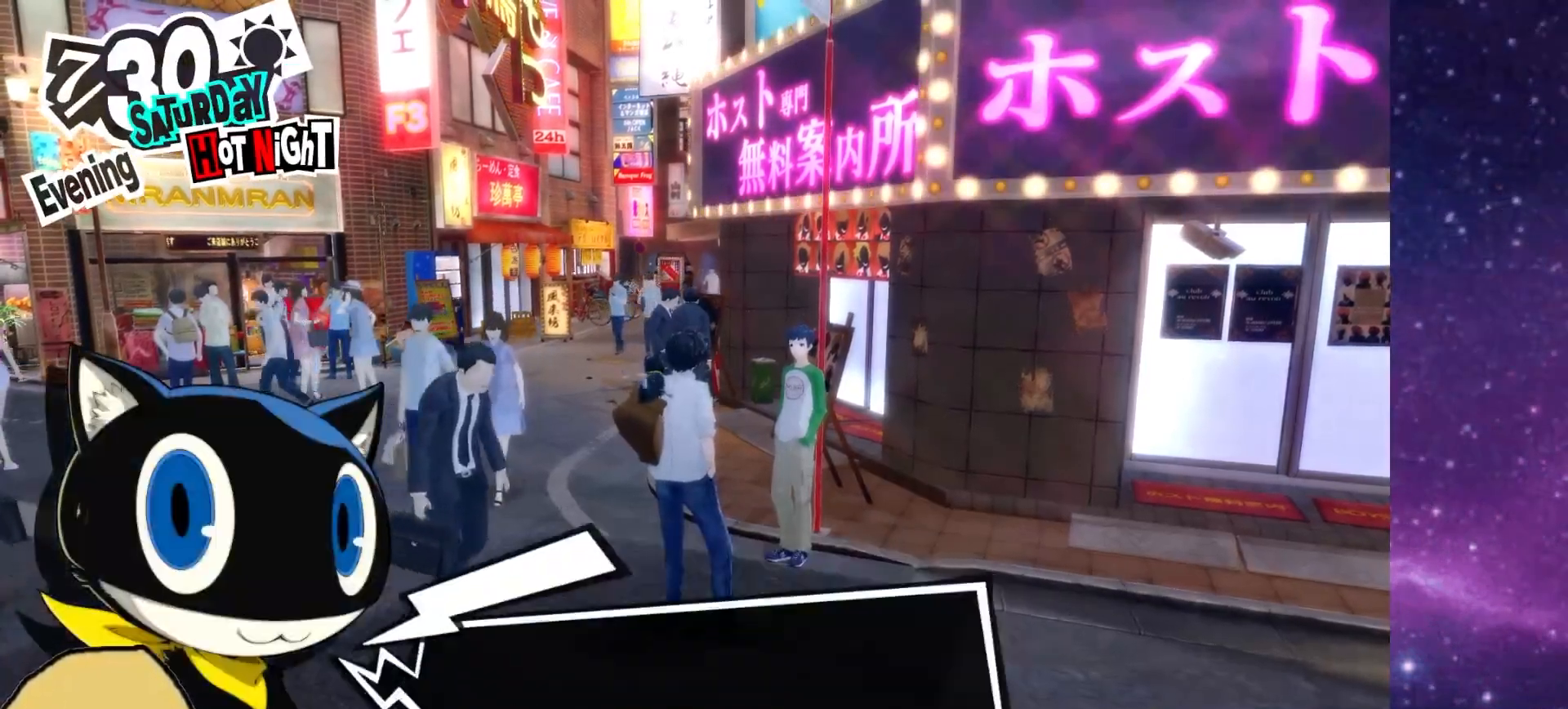
{"buttons": [], "left_stick": "center", "right_stick": "center", "events": [[200, "CROSS", "down"], [317, "CROSS", "up"]]}
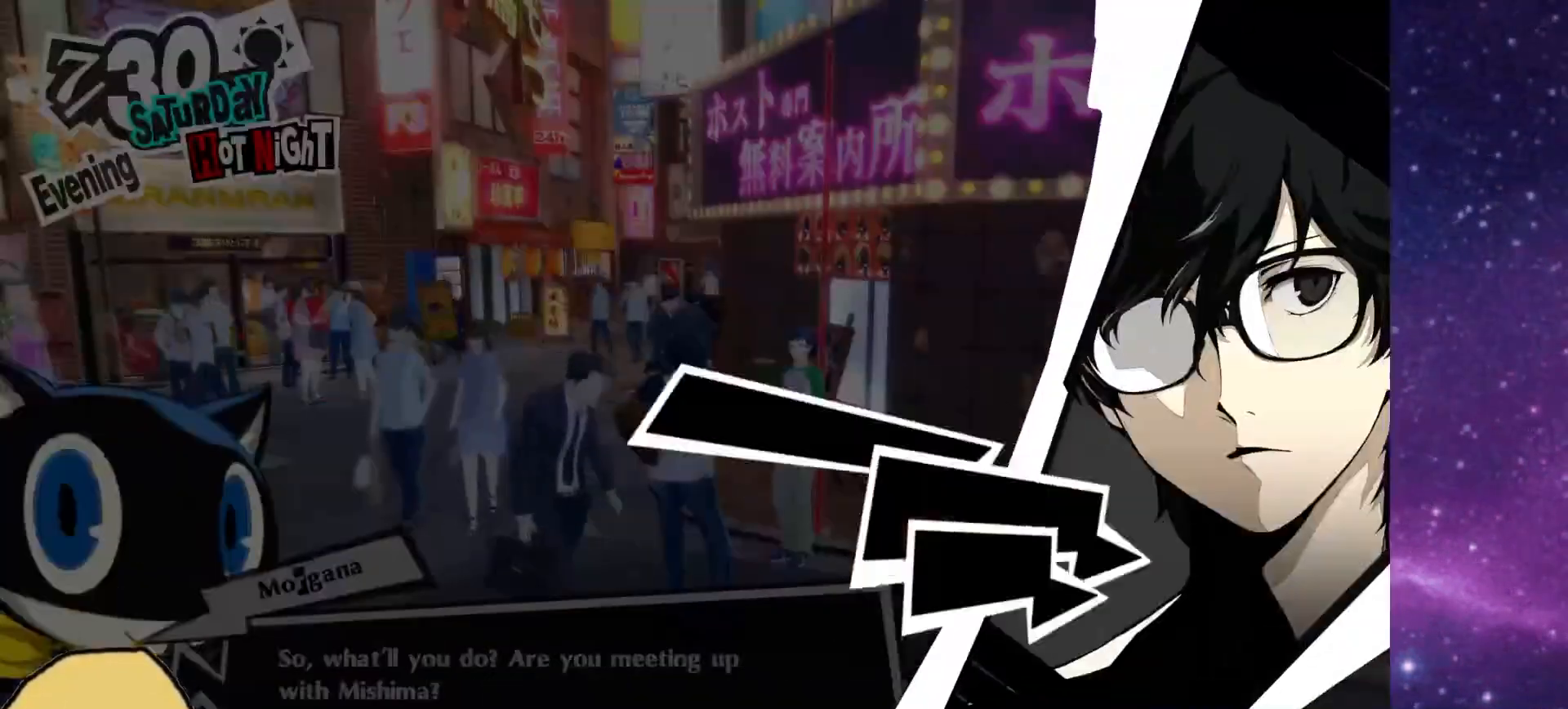
{"buttons": [], "left_stick": "center", "right_stick": "center", "events": [[383, "DPAD_UP", "down"], [467, "DPAD_UP", "up"]]}
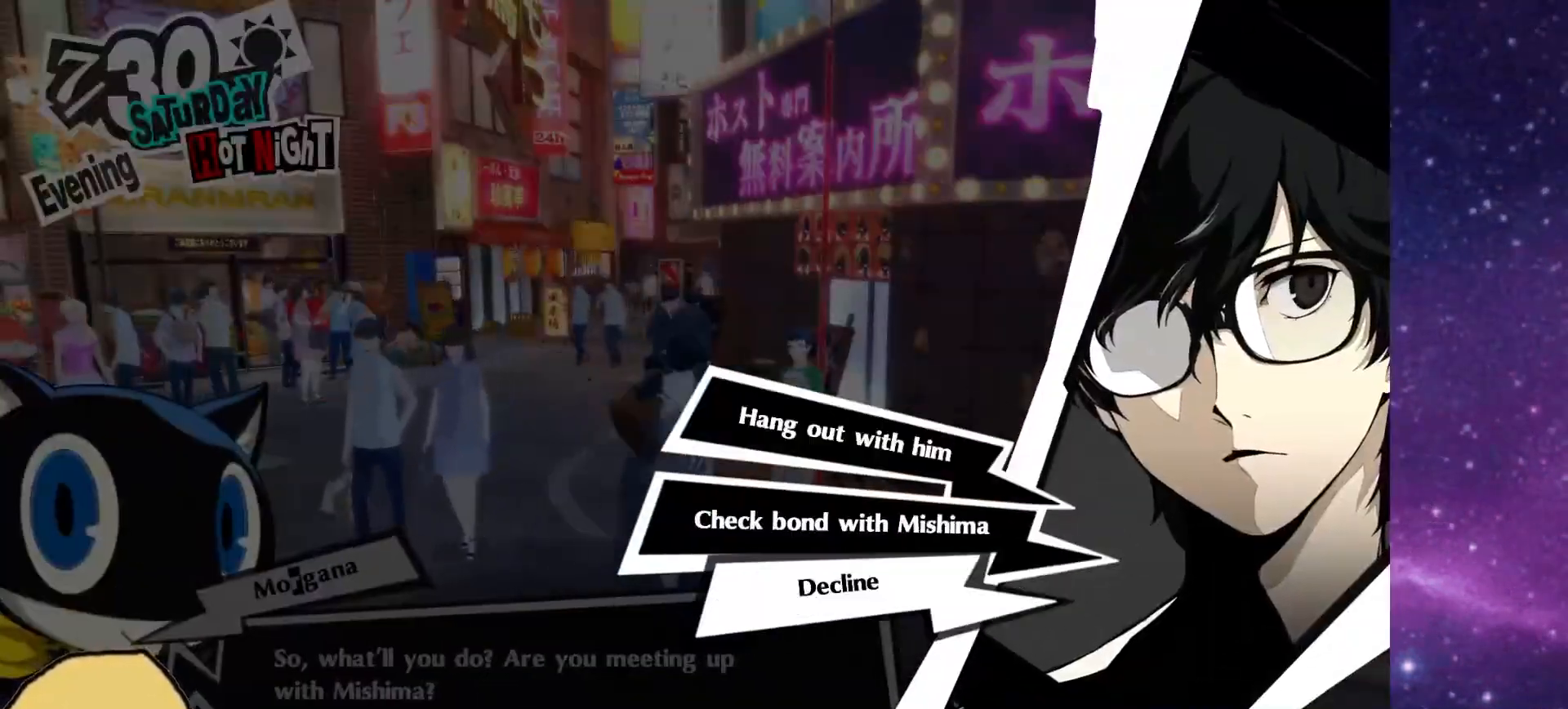
{"buttons": ["CROSS"], "left_stick": "center", "right_stick": "center", "events": [[283, "DPAD_DOWN", "down"], [383, "DPAD_DOWN", "up"], [433, "CROSS", "down"]]}
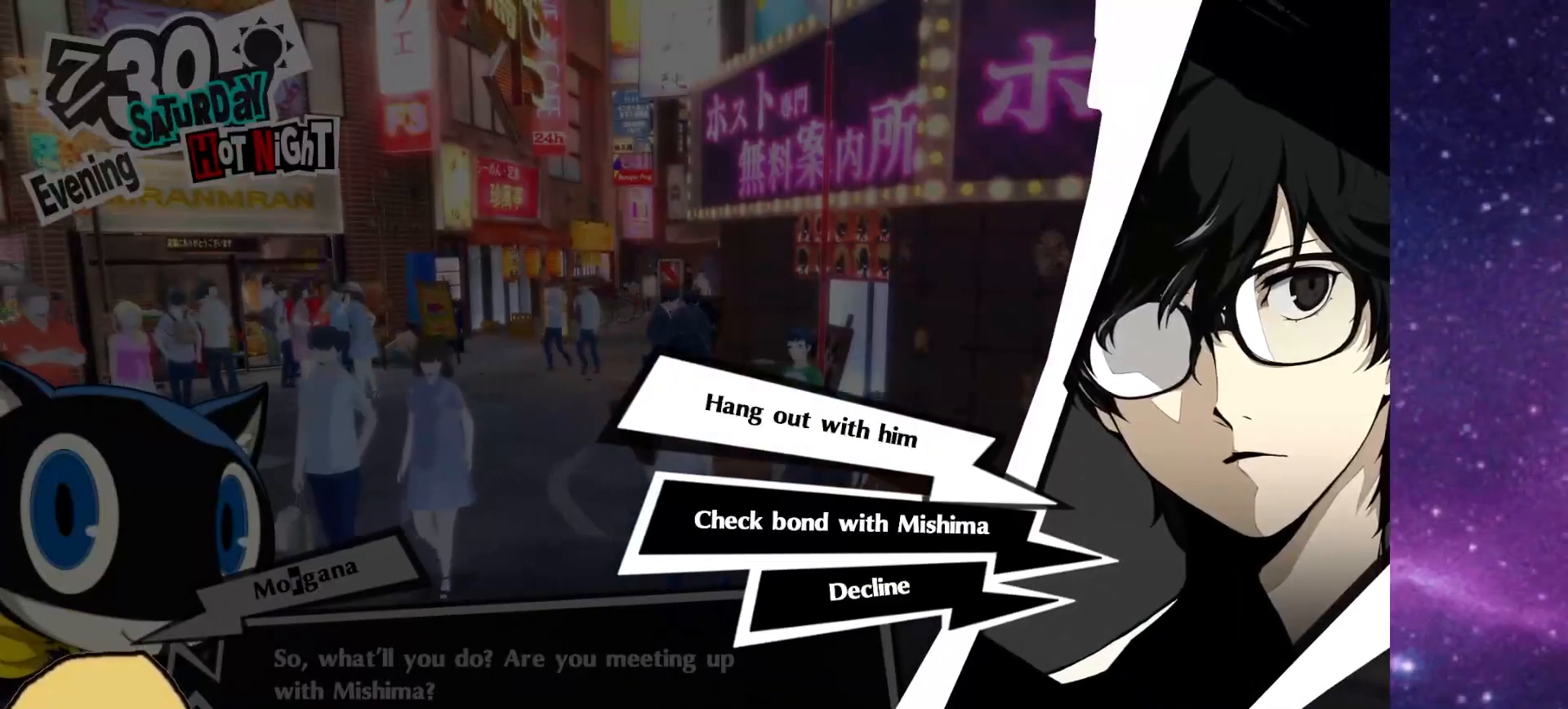
{"buttons": [], "left_stick": "center", "right_stick": "center", "events": [[67, "CROSS", "up"]]}
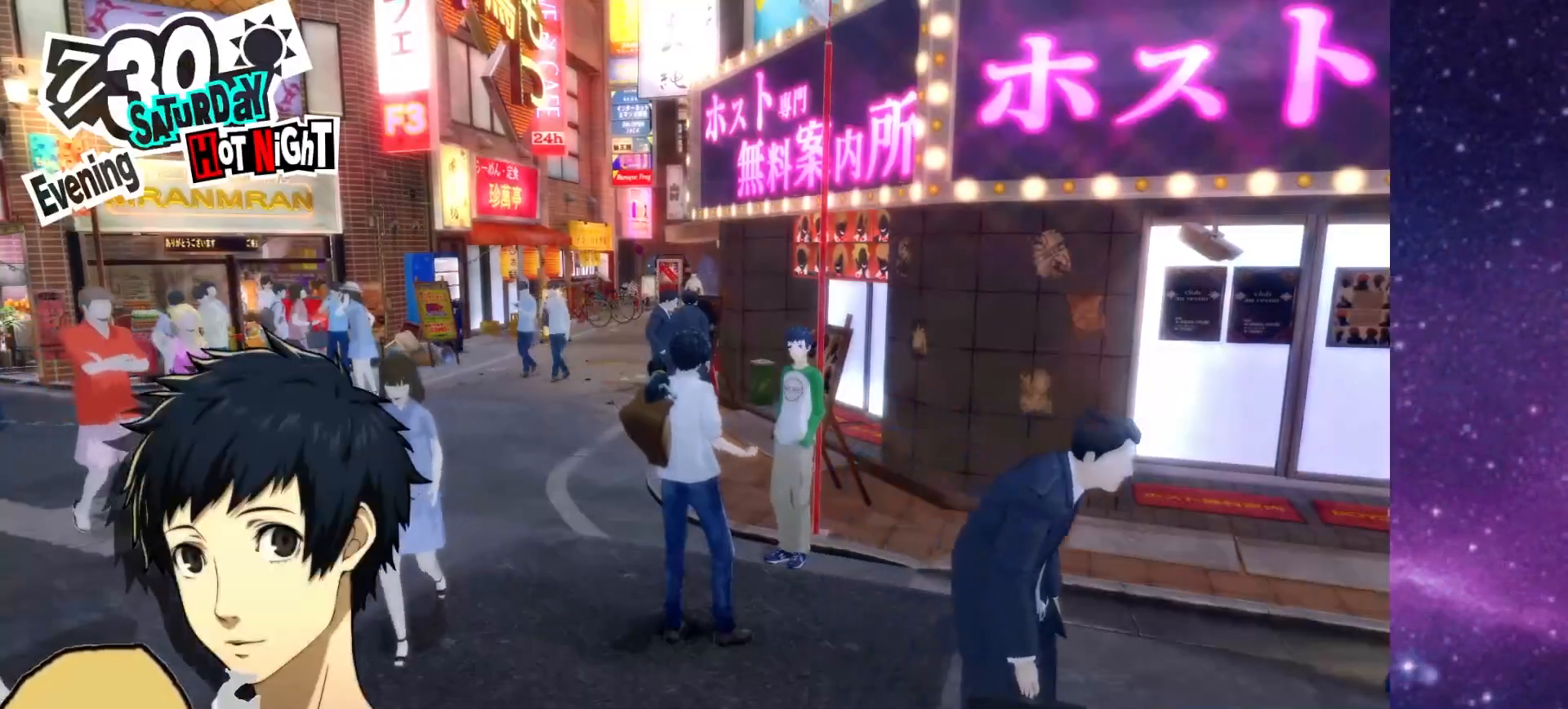
{"buttons": [], "left_stick": "center", "right_stick": "center", "events": []}
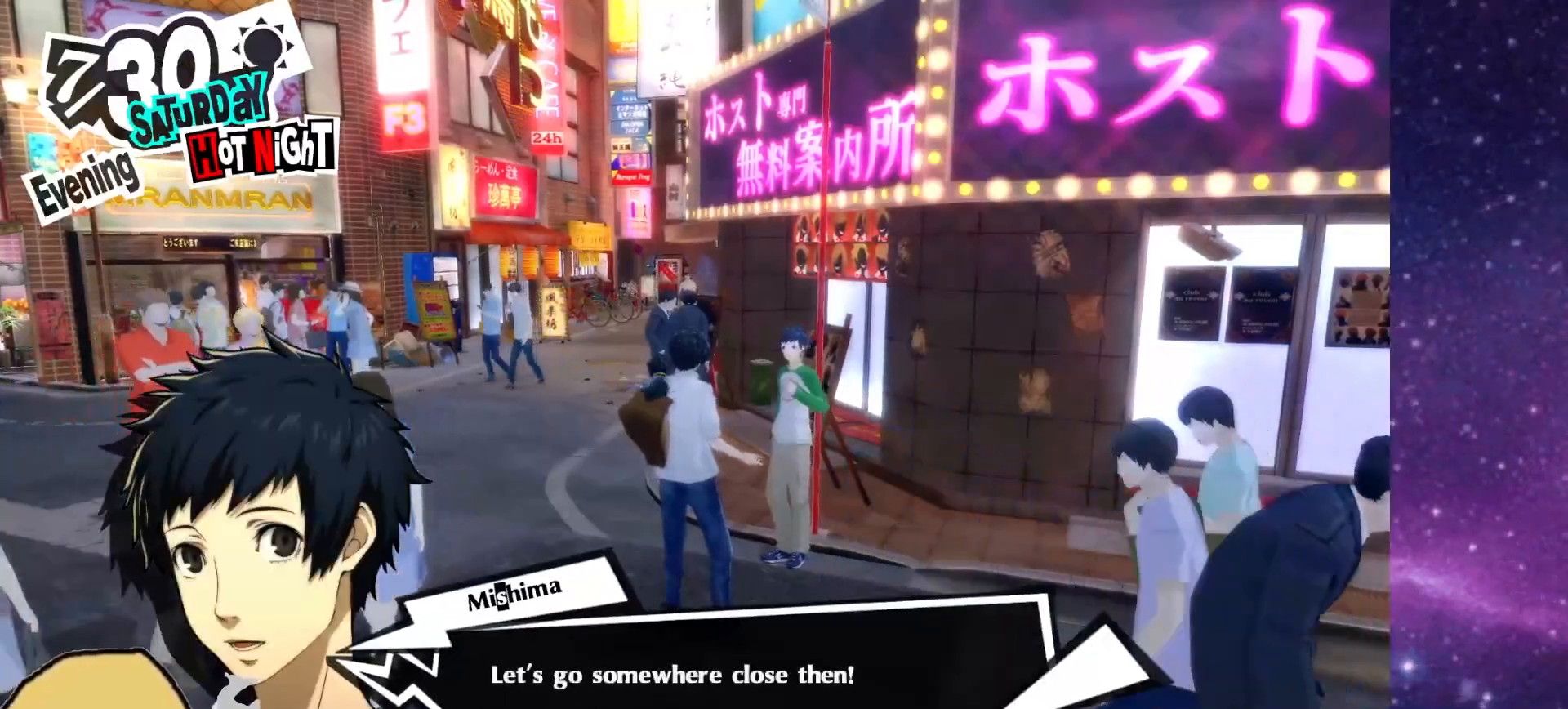
{"buttons": [], "left_stick": "center", "right_stick": "center", "events": [[50, "CROSS", "down"], [150, "CROSS", "up"]]}
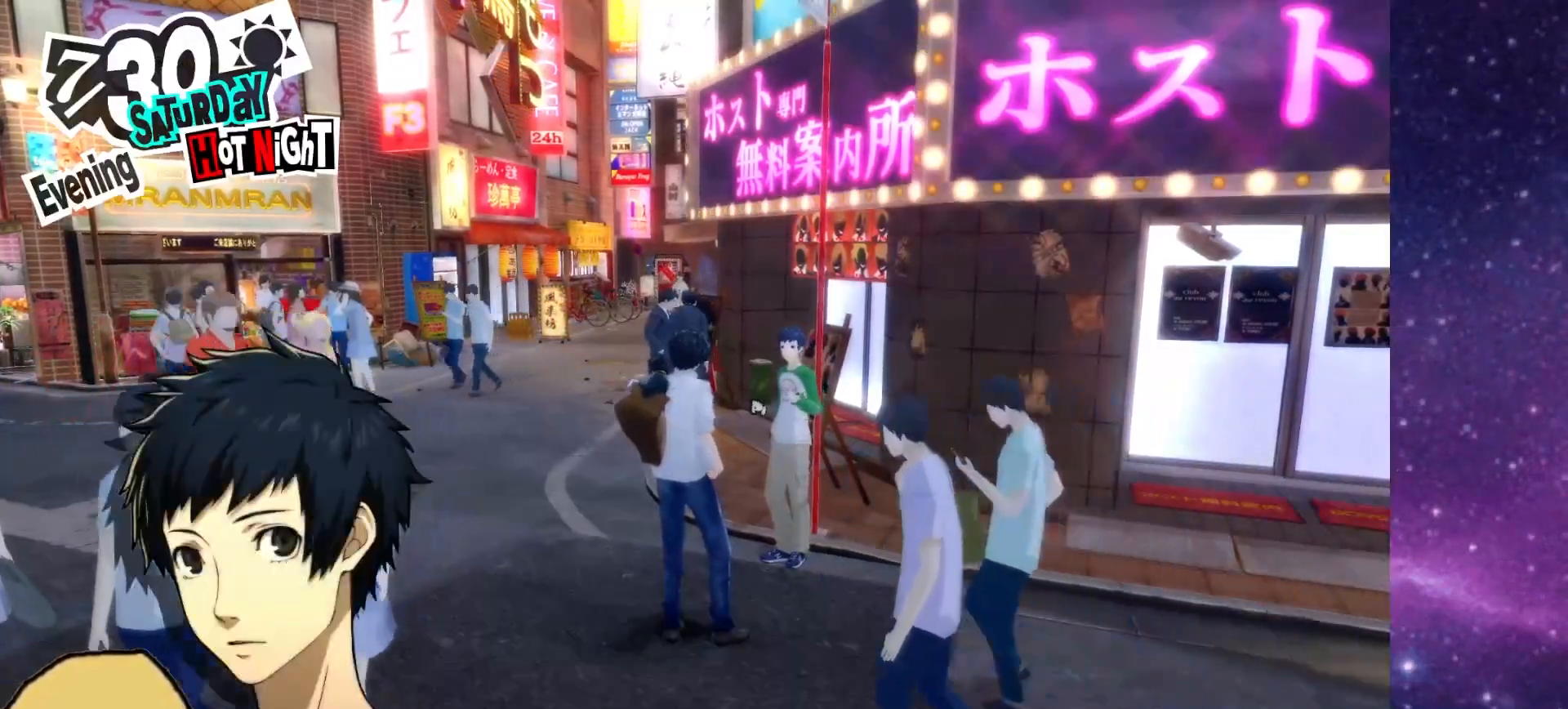
{"buttons": [], "left_stick": "center", "right_stick": "center", "events": []}
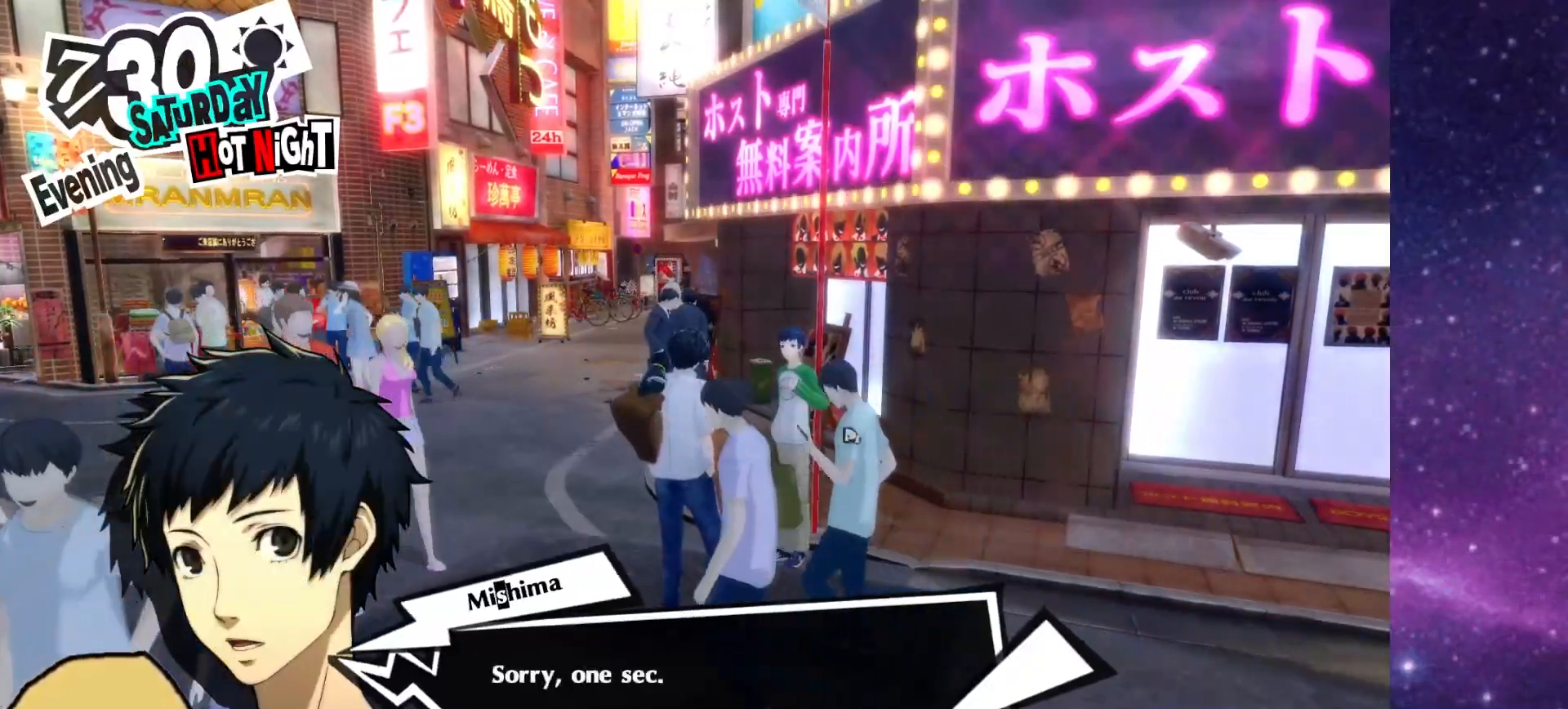
{"buttons": [], "left_stick": "center", "right_stick": "center", "events": [[250, "CROSS", "down"], [367, "CROSS", "up"]]}
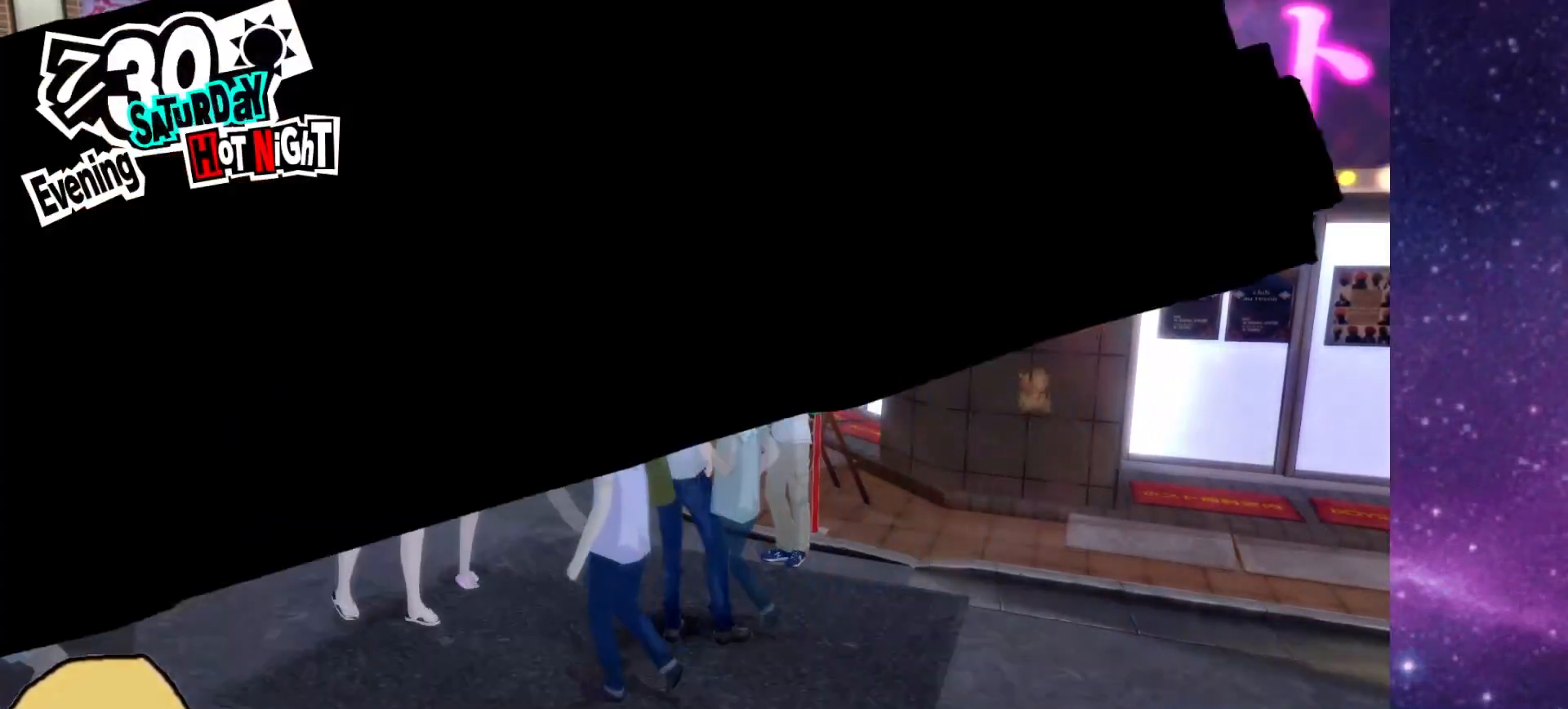
{"buttons": [], "left_stick": "center", "right_stick": "center", "events": []}
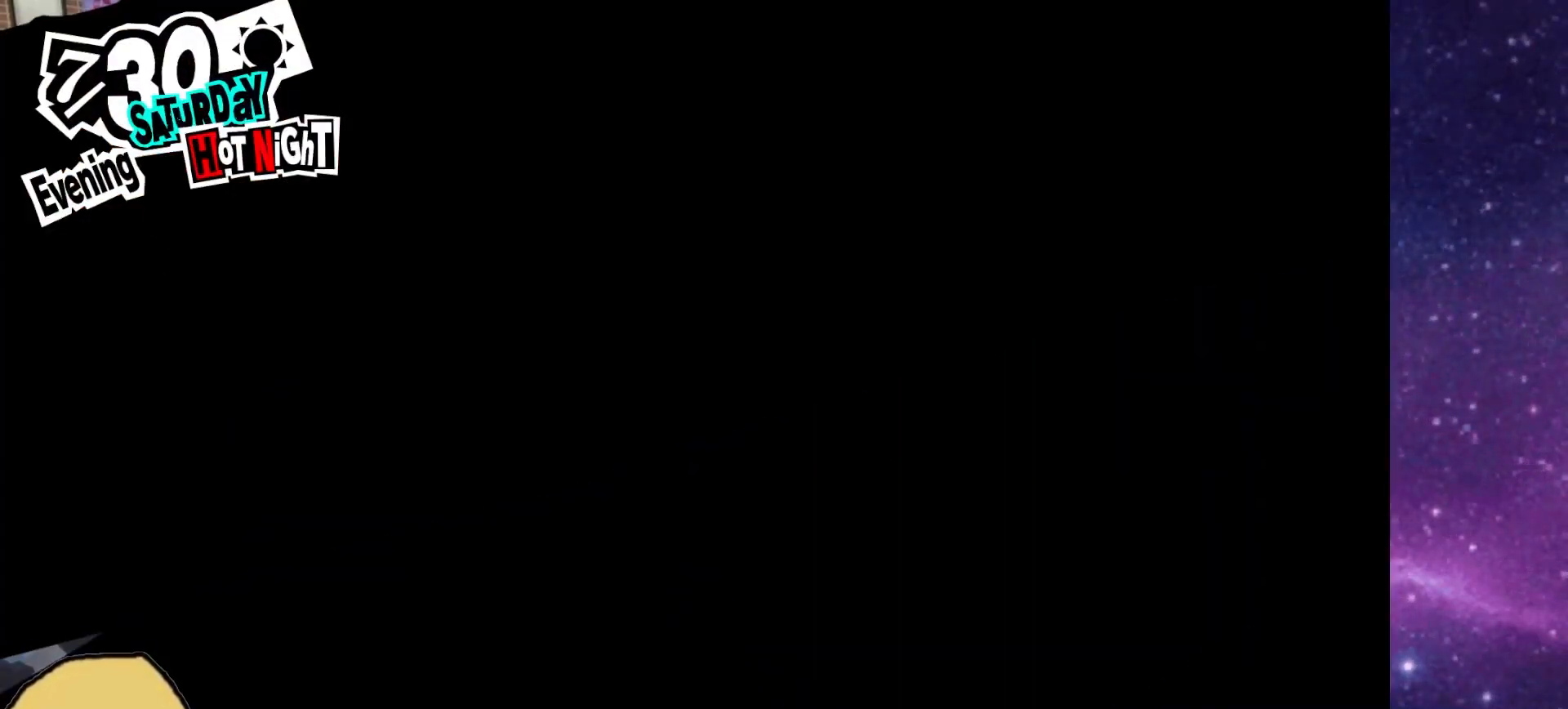
{"buttons": [], "left_stick": "center", "right_stick": "center", "events": []}
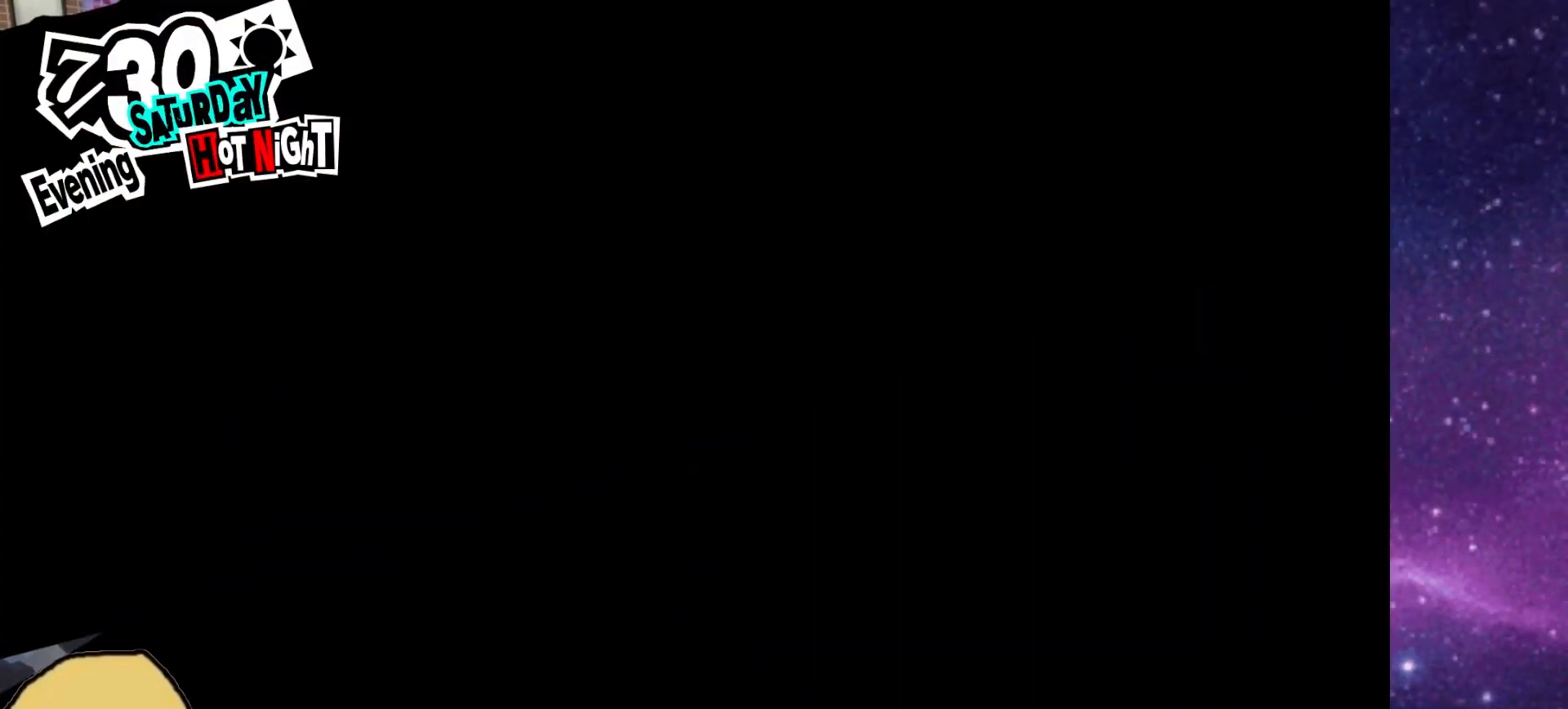
{"buttons": [], "left_stick": "center", "right_stick": "center", "events": [[233, "L1", "down"], [383, "L2", "down"], [467, "L2", "up"], [500, "L1", "up"]]}
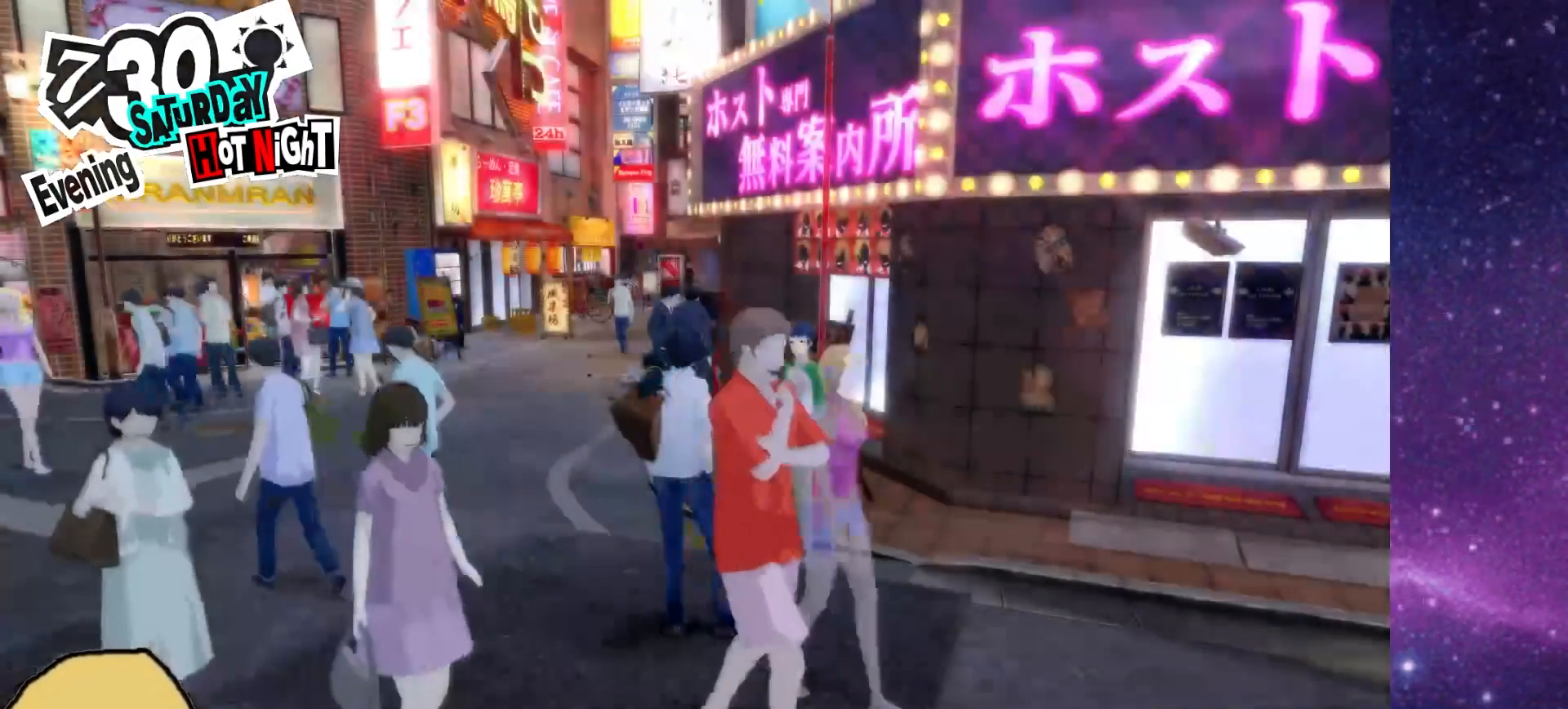
{"buttons": [], "left_stick": "center", "right_stick": "center", "events": []}
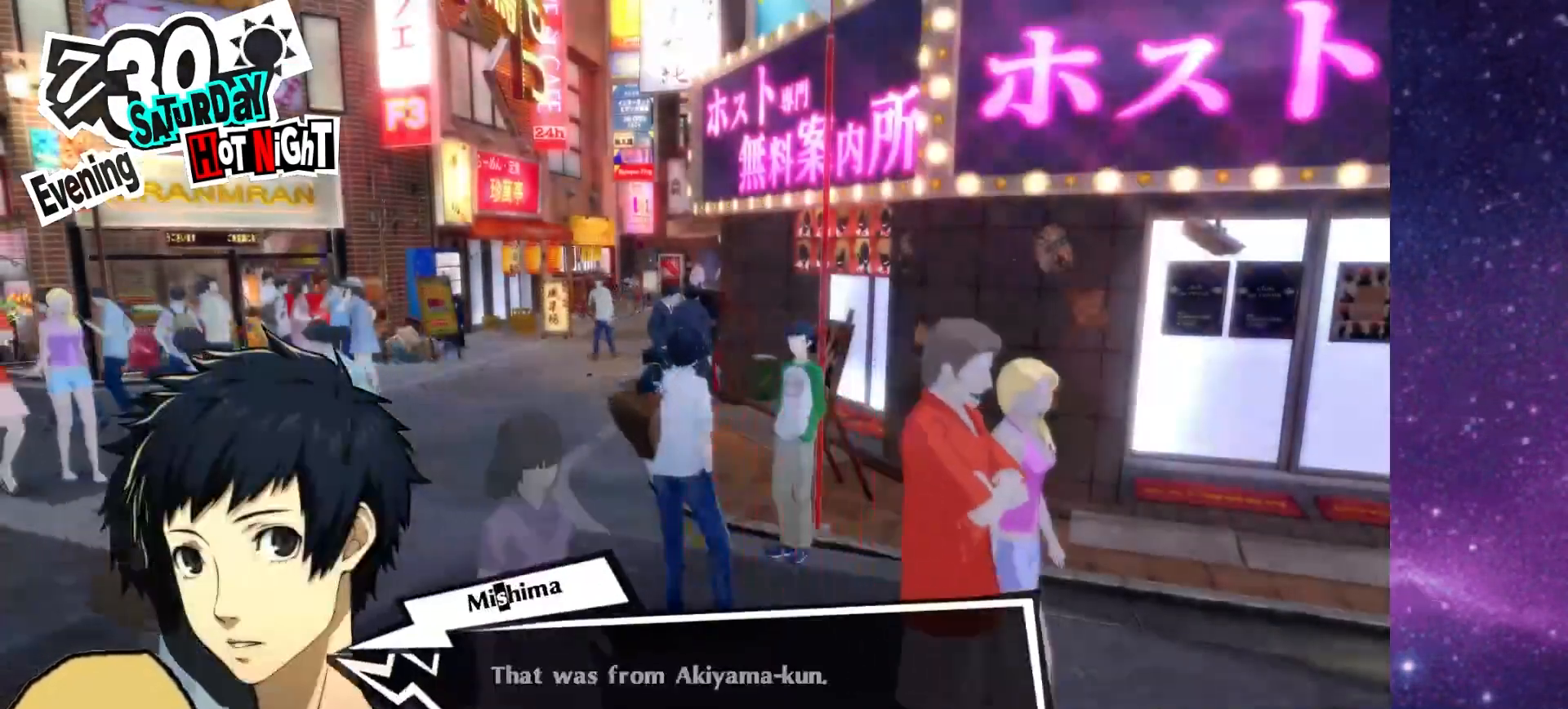
{"buttons": ["CROSS"], "left_stick": "center", "right_stick": "center", "events": [[483, "CROSS", "down"]]}
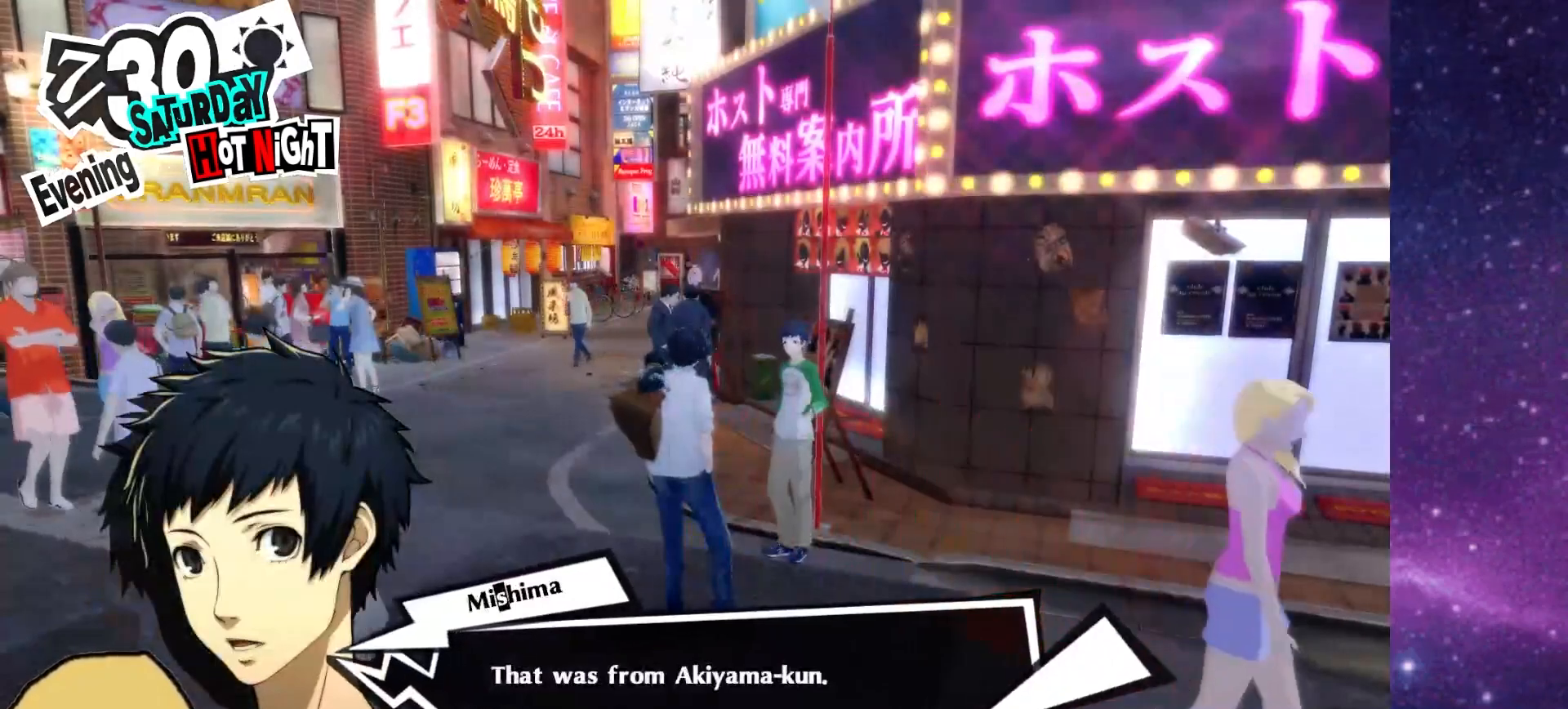
{"buttons": [], "left_stick": "center", "right_stick": "center", "events": [[67, "CROSS", "up"]]}
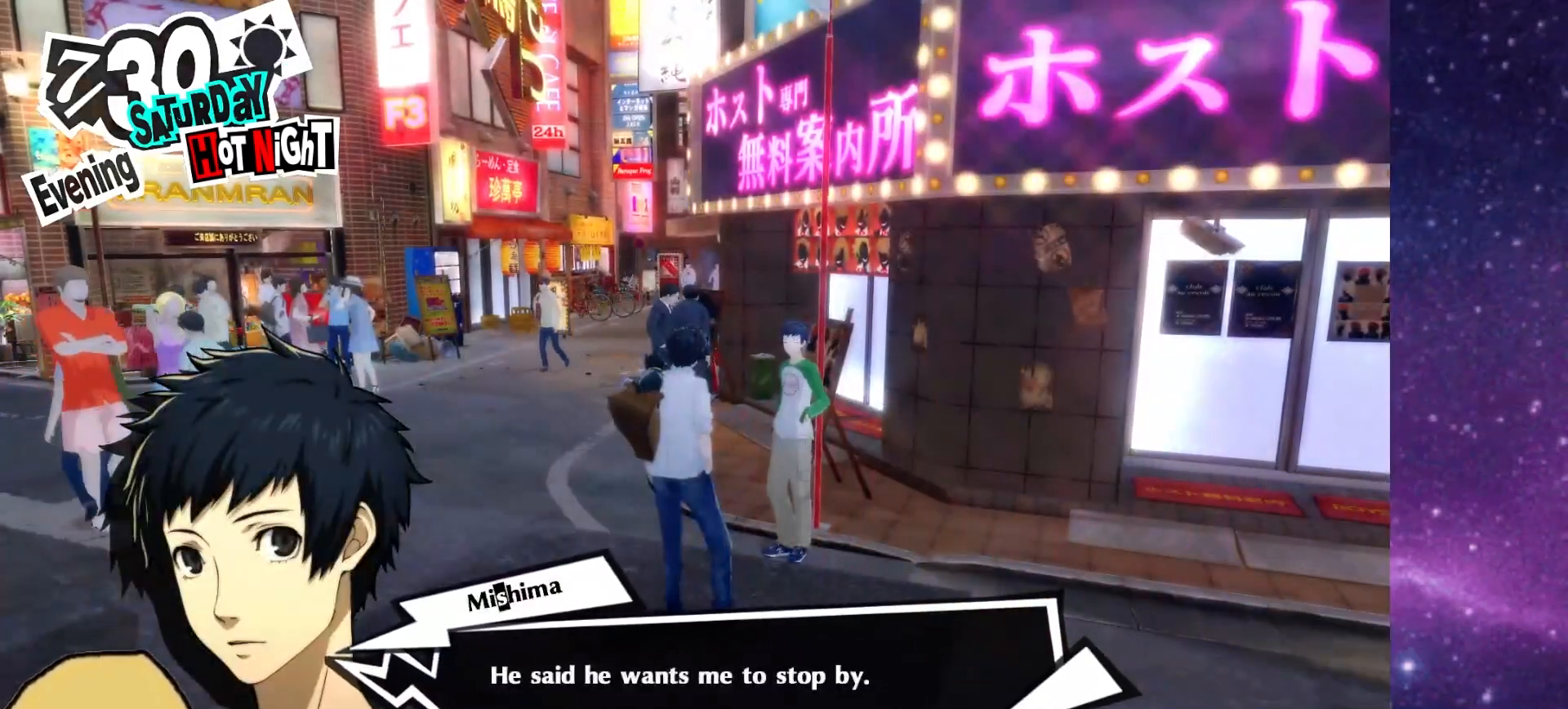
{"buttons": [], "left_stick": "center", "right_stick": "center", "events": [[217, "CROSS", "down"], [300, "CROSS", "up"]]}
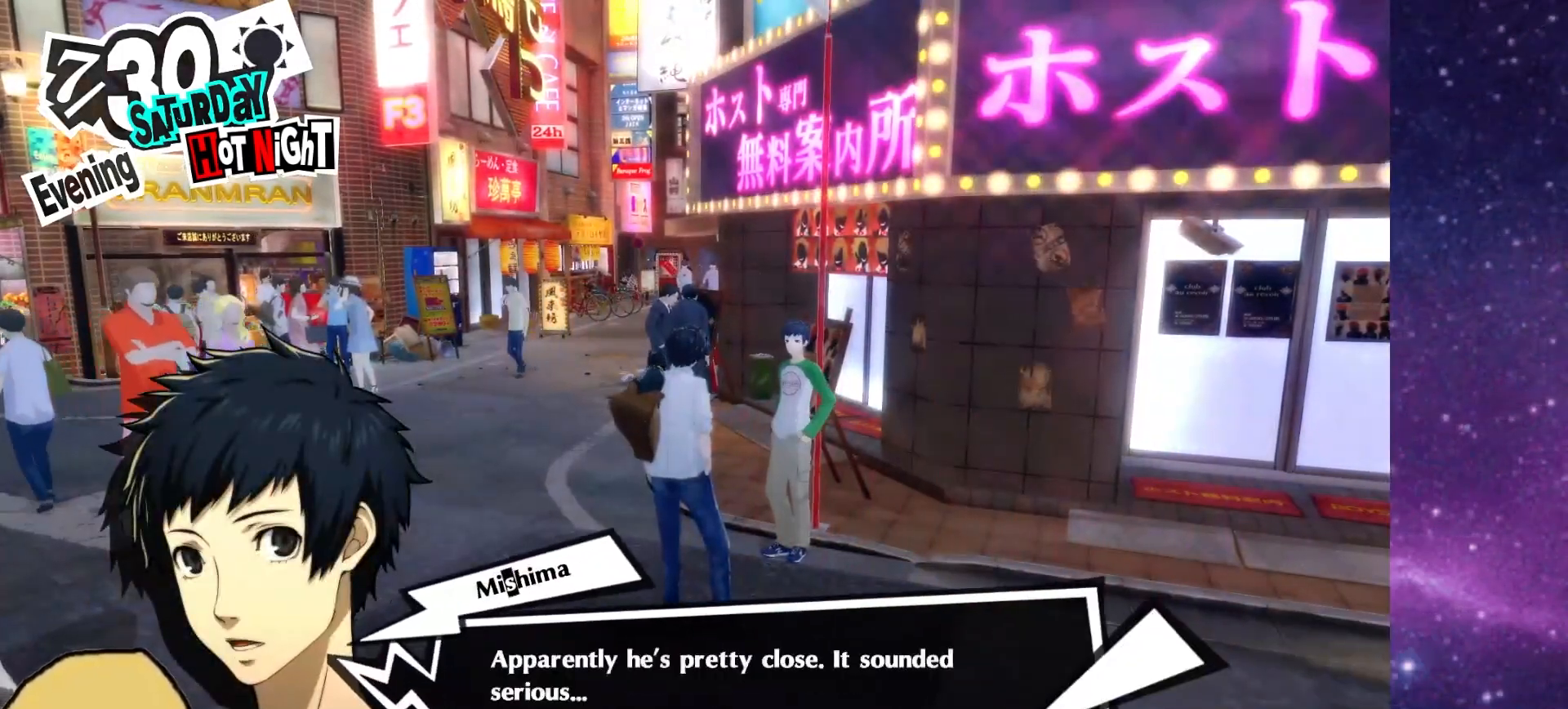
{"buttons": [], "left_stick": "center", "right_stick": "center", "events": []}
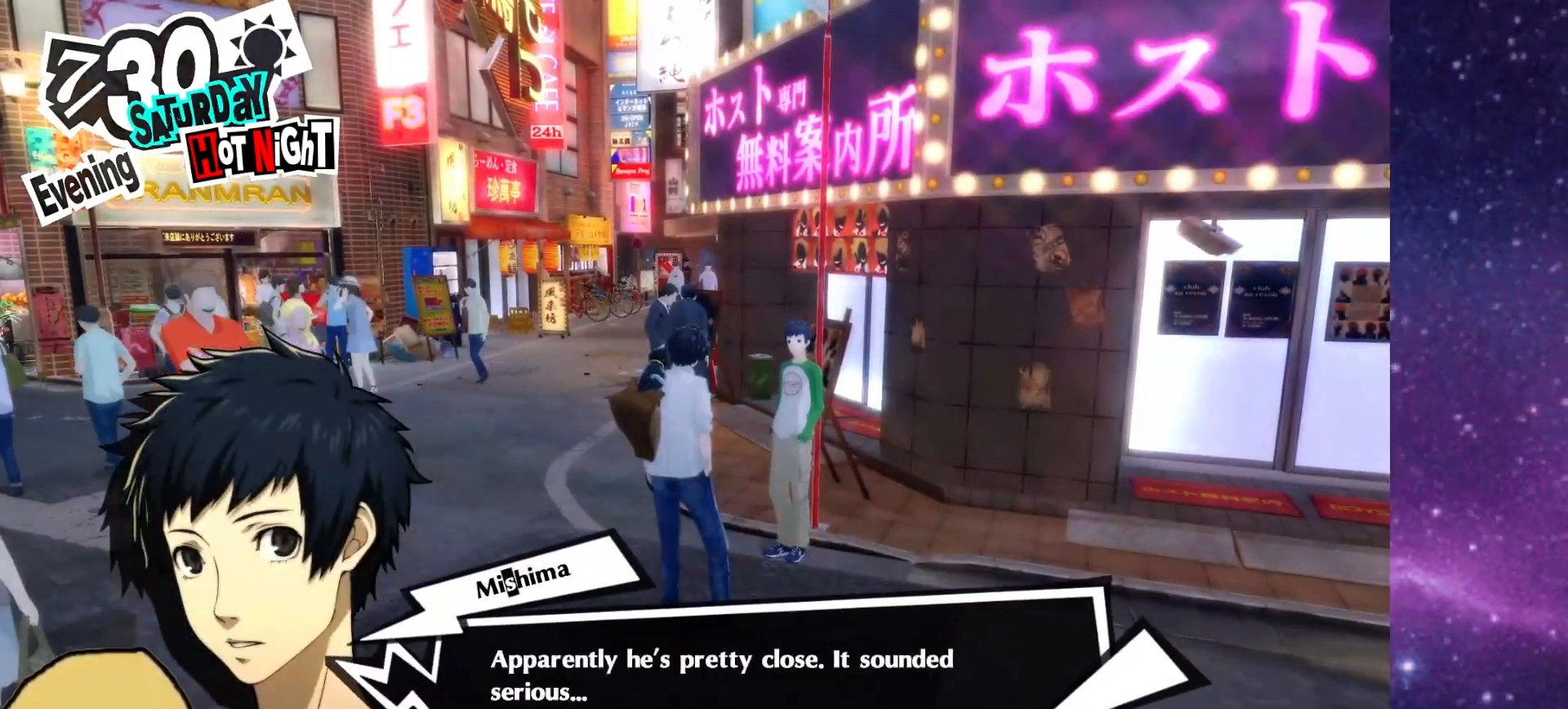
{"buttons": [], "left_stick": "center", "right_stick": "center", "events": [[83, "CROSS", "down"], [183, "CROSS", "up"]]}
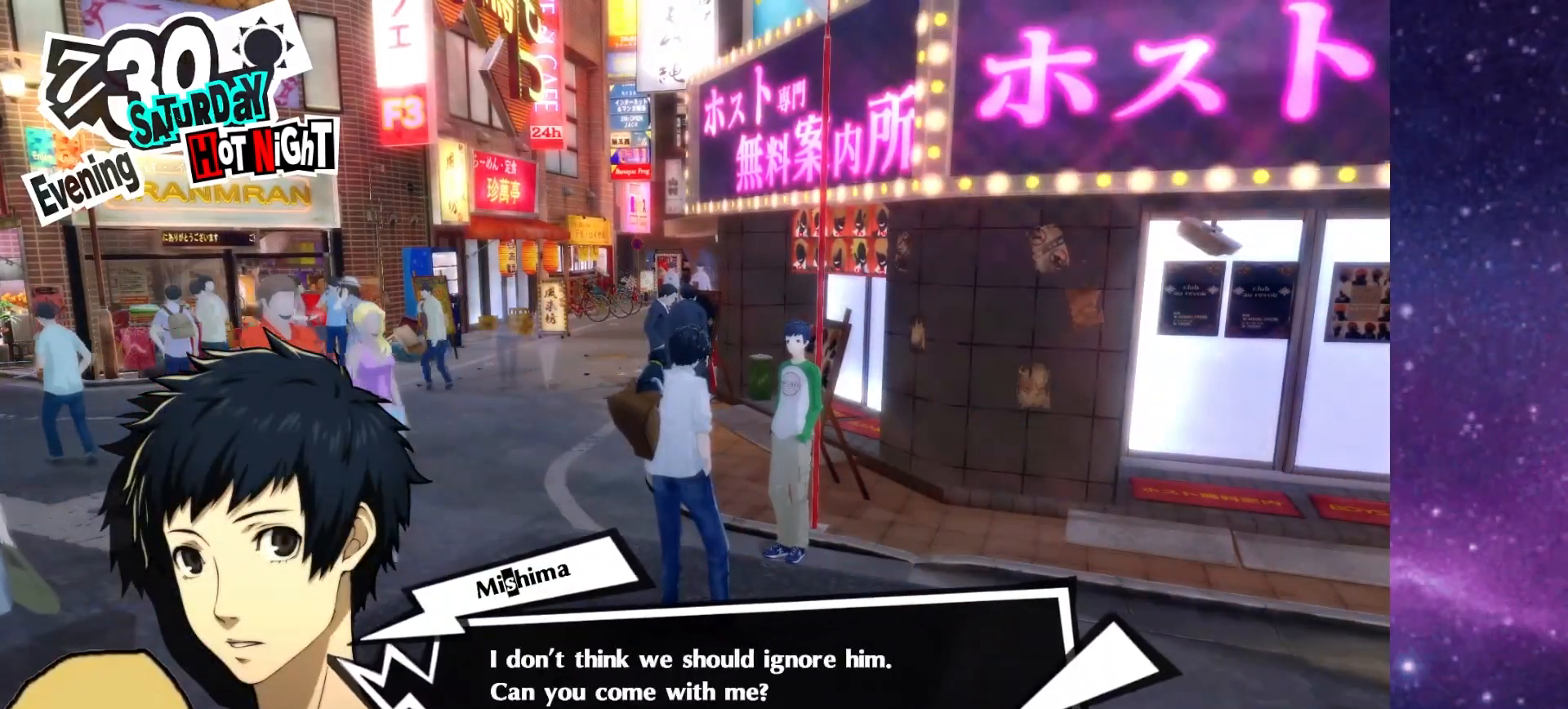
{"buttons": [], "left_stick": "center", "right_stick": "center", "events": []}
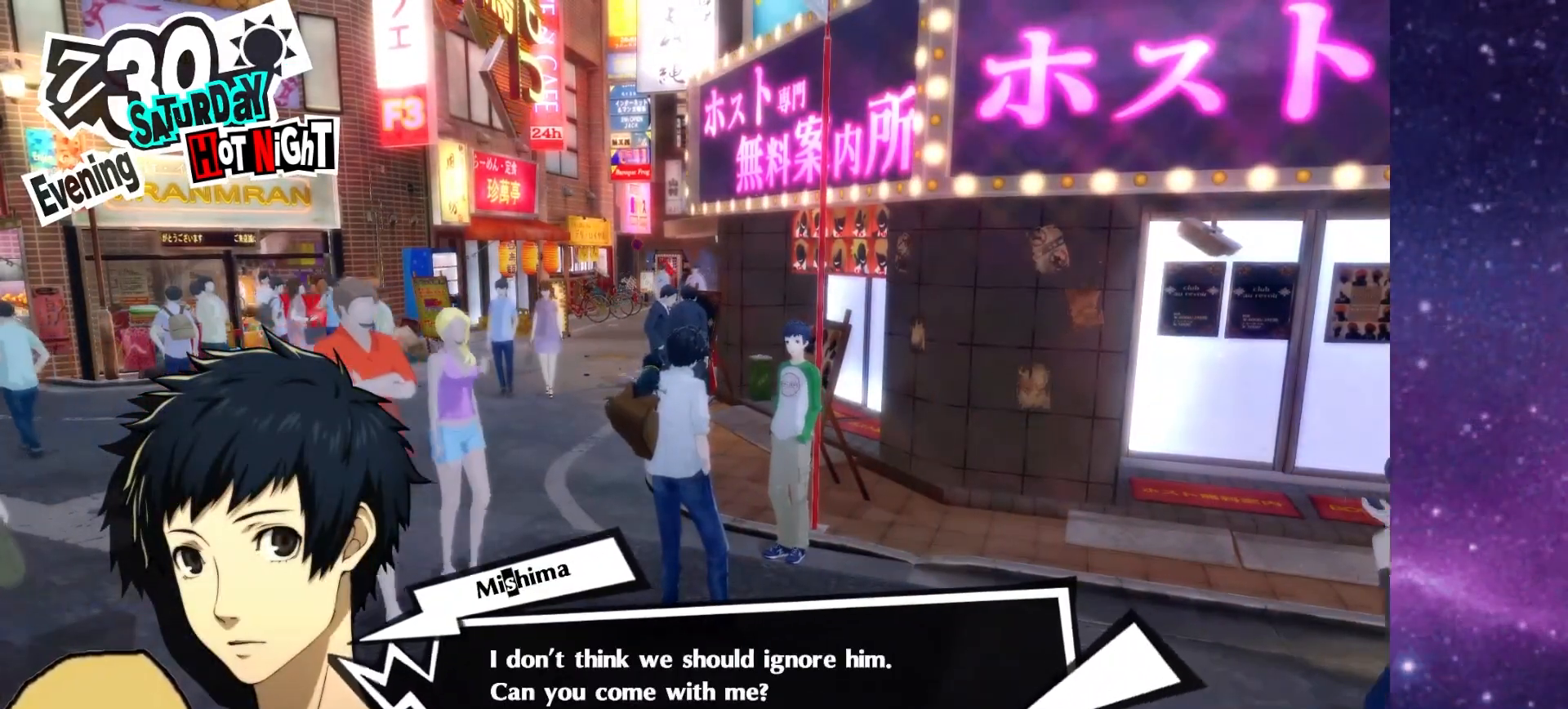
{"buttons": [], "left_stick": "center", "right_stick": "center", "events": [[150, "CROSS", "down"], [233, "CROSS", "up"]]}